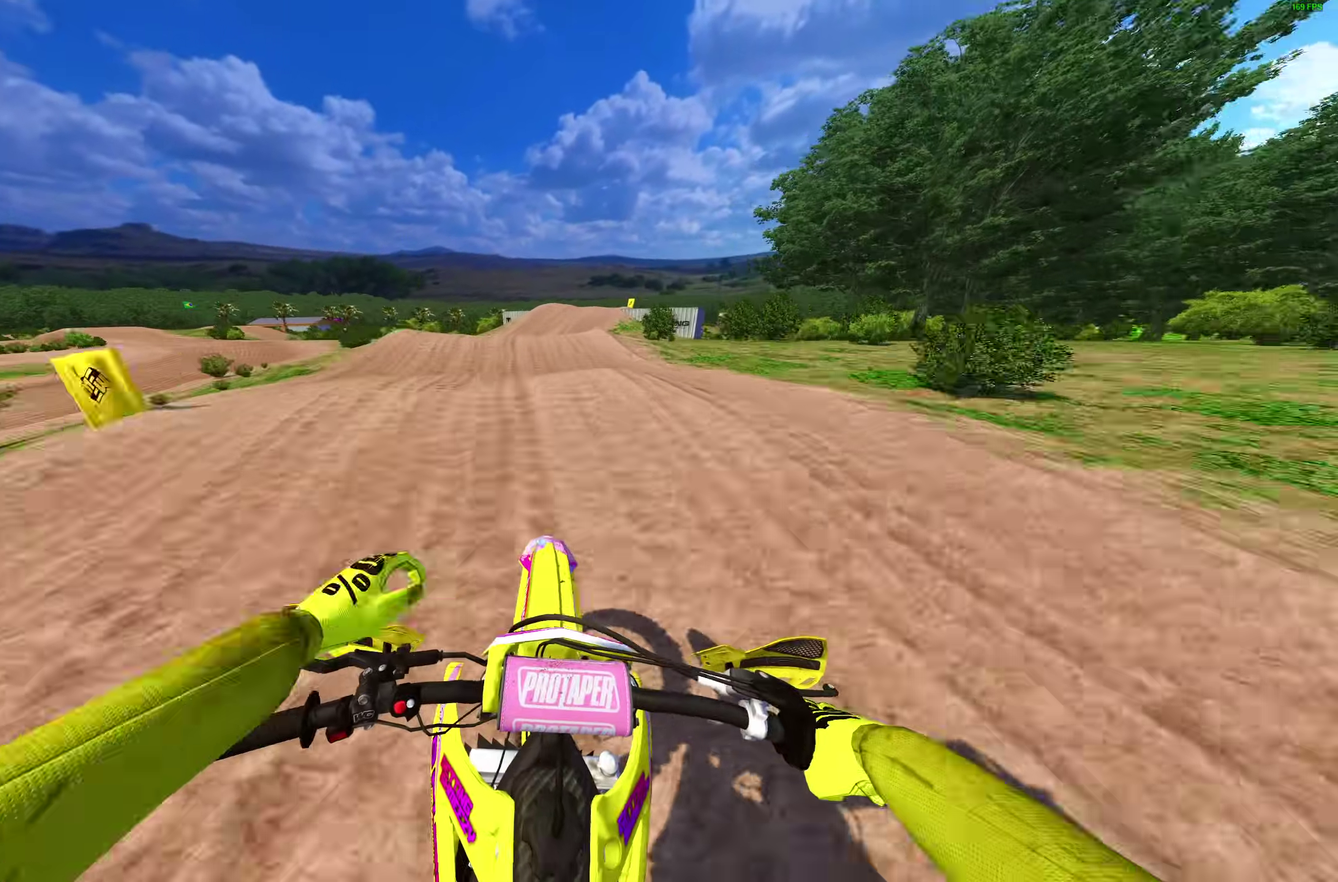
Gameplay with a controller (PlayStation layout); each line is a JSON object with the inputs held at the frame after it (dt_ms = milliseconds from this image to that frame). "events" lists button and stick changes between this image and that frame as [ms after this image, input, new state], when the widget could be followed in between. Not read: L2 R1.
{"dt_ms": 600, "buttons": [], "left_stick": "up-right", "right_stick": "down-right"}
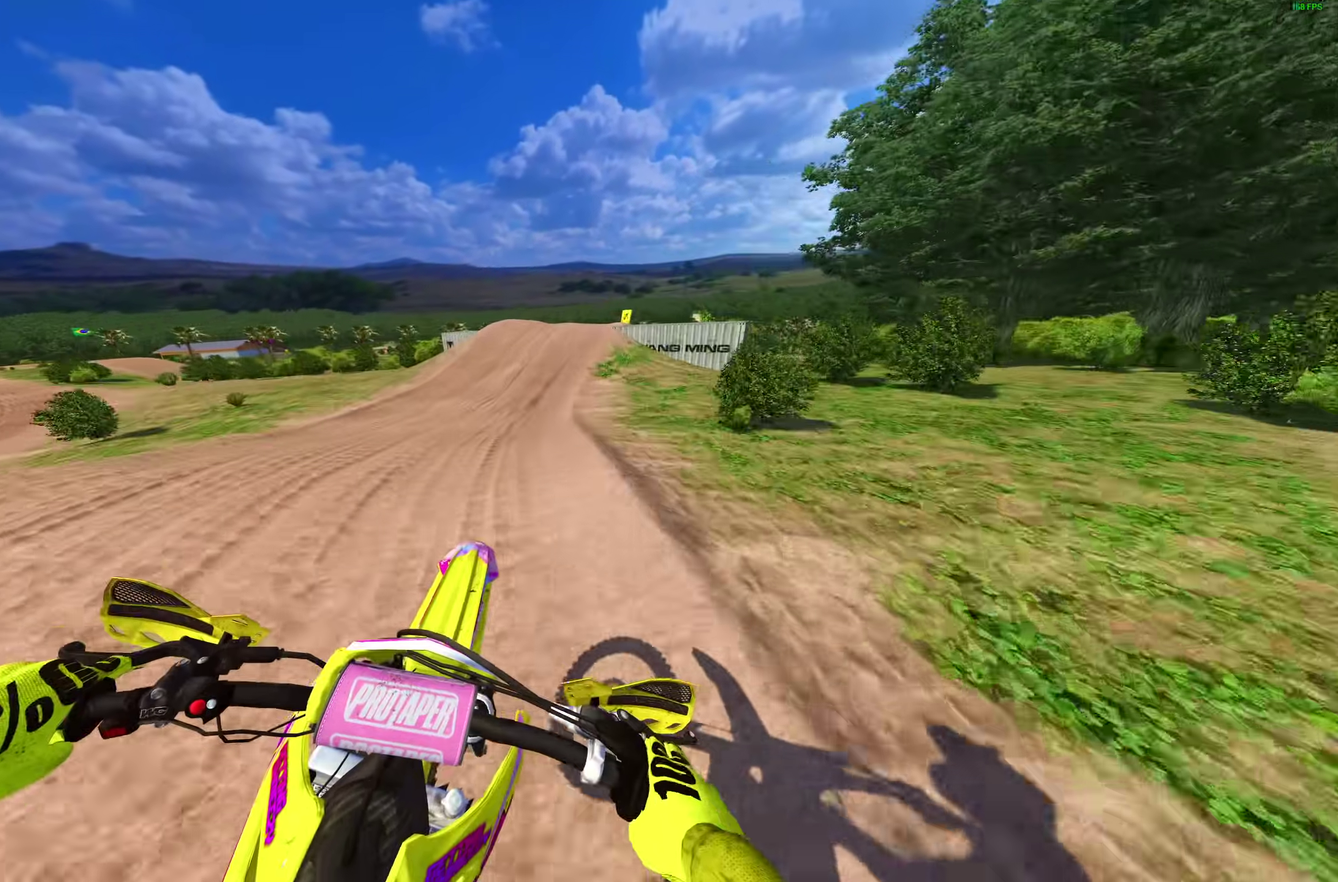
{"dt_ms": 400, "buttons": [], "left_stick": "up-right", "right_stick": "down"}
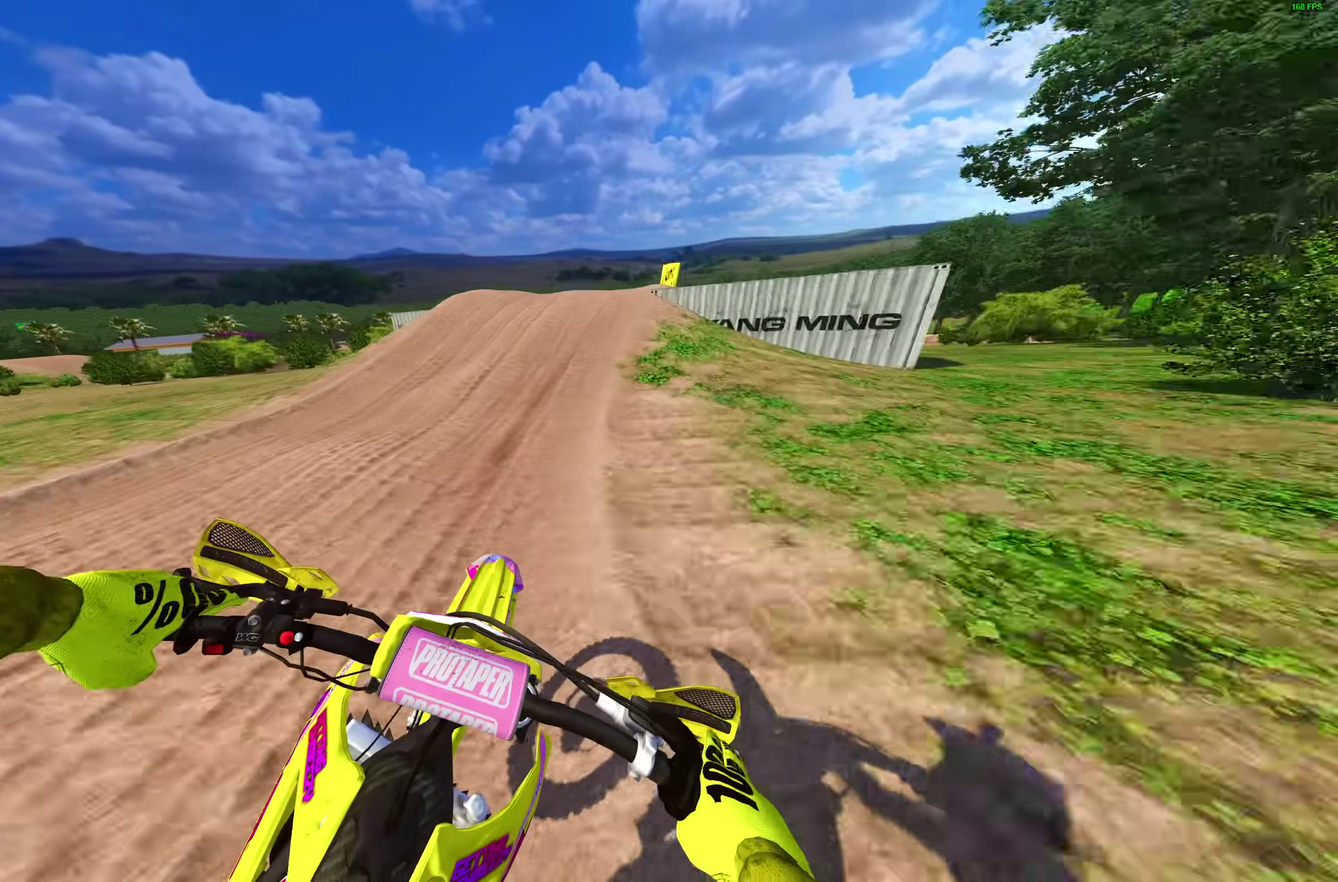
{"dt_ms": 600, "buttons": [], "left_stick": "up-right", "right_stick": "center", "events": [[383, "right_stick", "down-right"], [500, "right_stick", "center"]]}
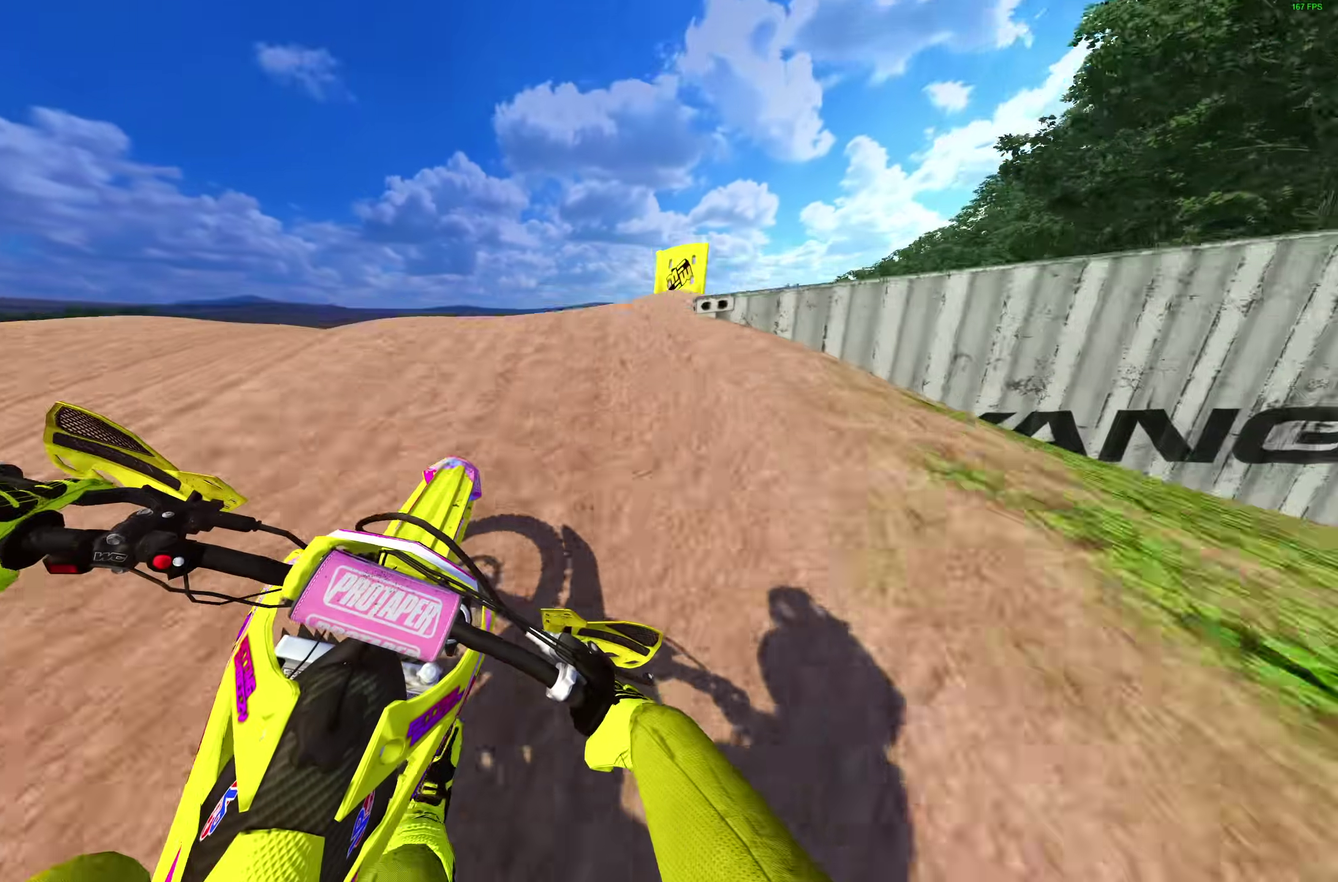
{"dt_ms": 400, "buttons": ["R2"], "left_stick": "right", "right_stick": "center", "events": [[217, "left_stick", "right"], [400, "R2", "down"]]}
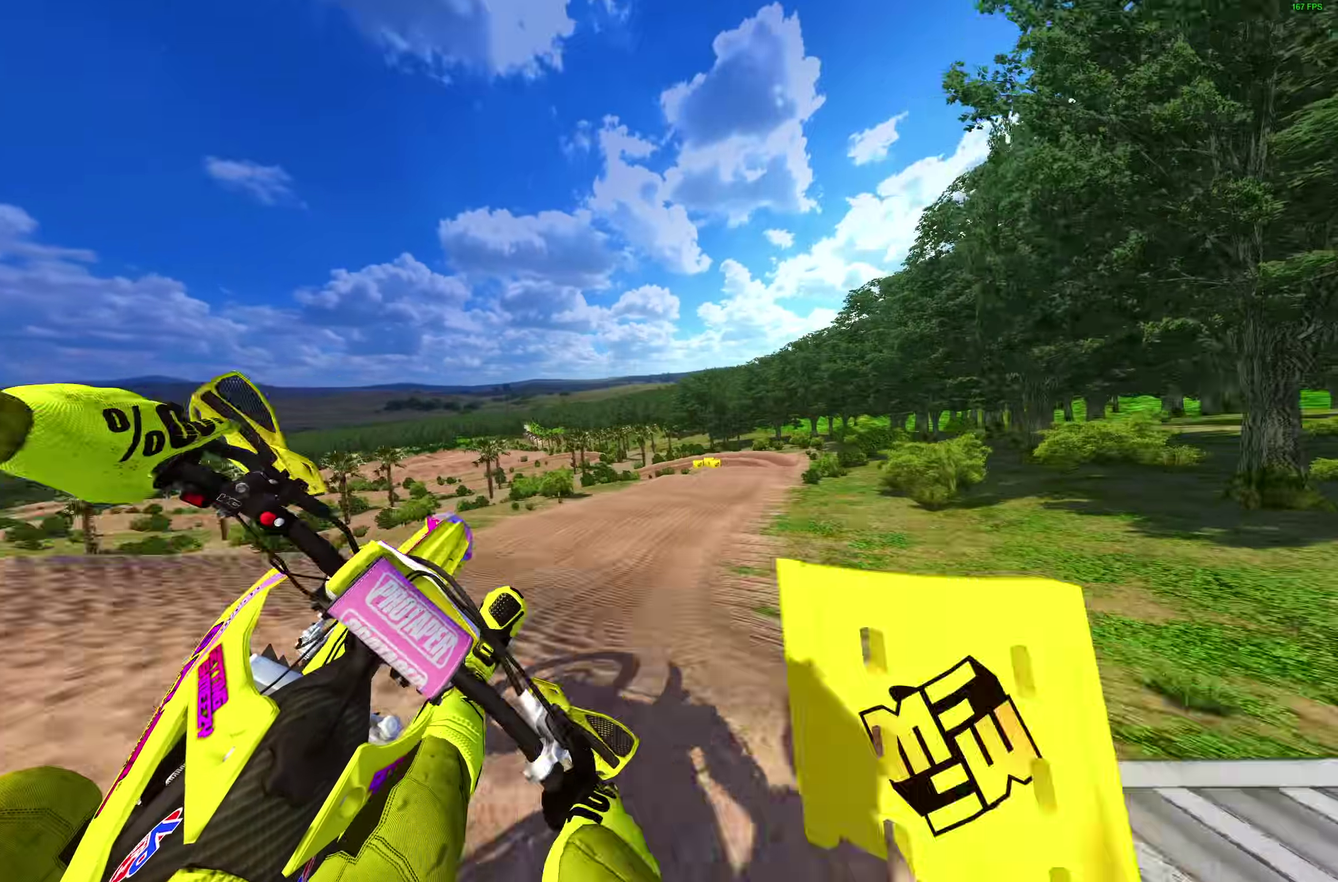
{"dt_ms": 600, "buttons": ["R2"], "left_stick": "right", "right_stick": "up-left", "events": [[17, "right_stick", "left"], [50, "R2", "up"], [217, "right_stick", "up-left"], [283, "R2", "down"]]}
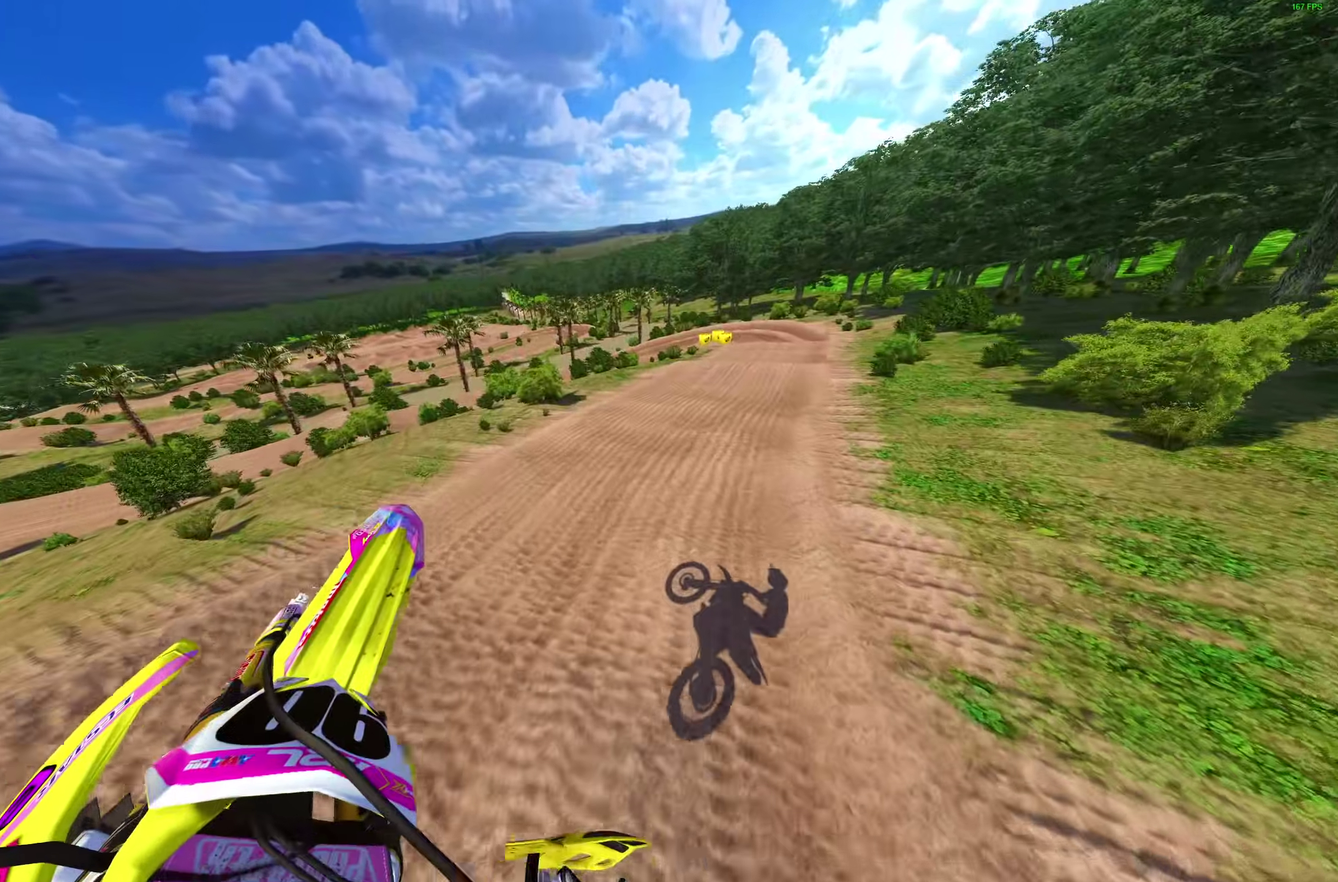
{"dt_ms": 400, "buttons": ["R2"], "left_stick": "up-left", "right_stick": "up-left", "events": [[17, "left_stick", "center"], [383, "left_stick", "up-left"]]}
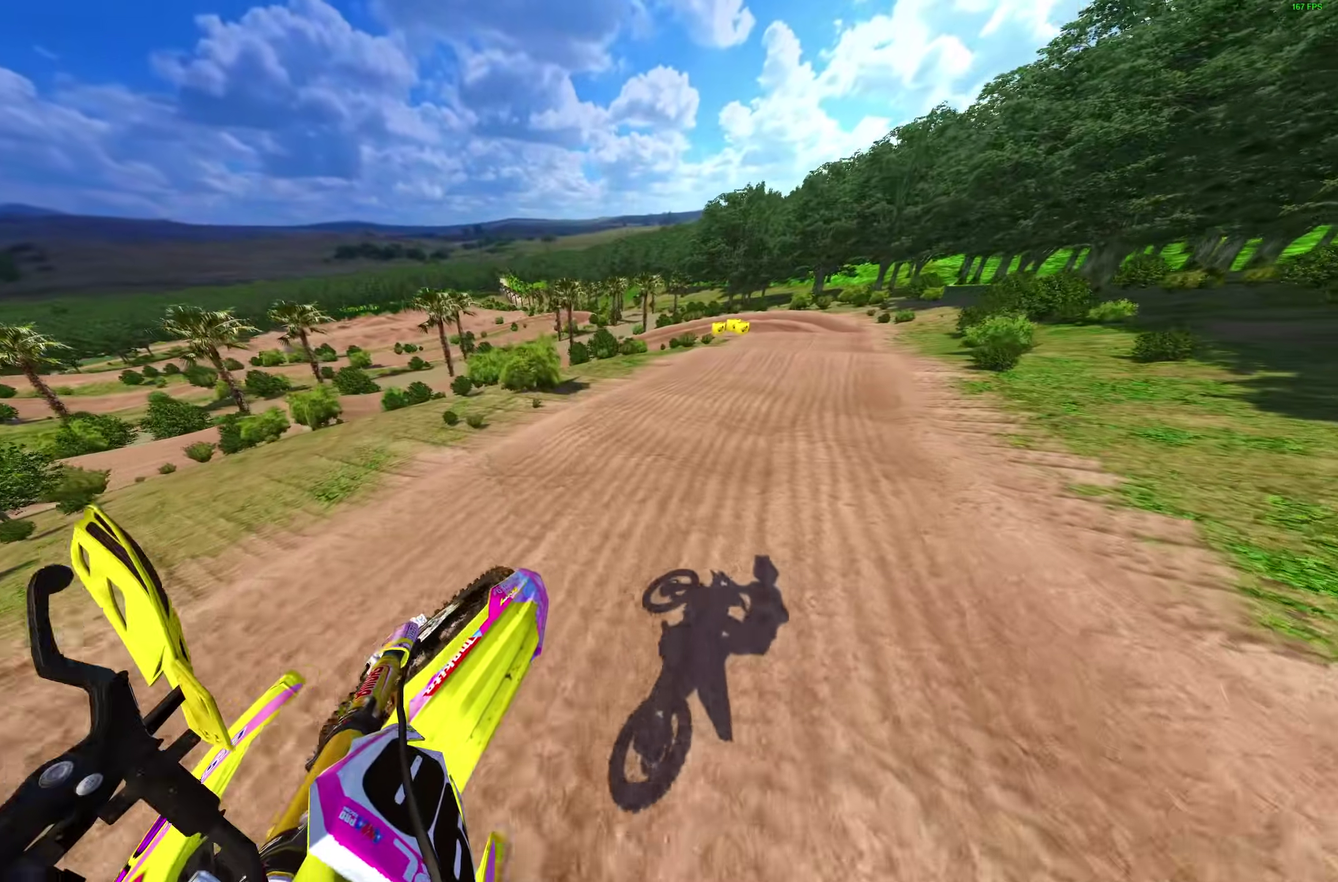
{"dt_ms": 600, "buttons": ["R2"], "left_stick": "right", "right_stick": "up-left", "events": [[117, "left_stick", "center"], [200, "left_stick", "up-right"], [250, "left_stick", "right"], [517, "R2", "up"], [567, "R2", "down"]]}
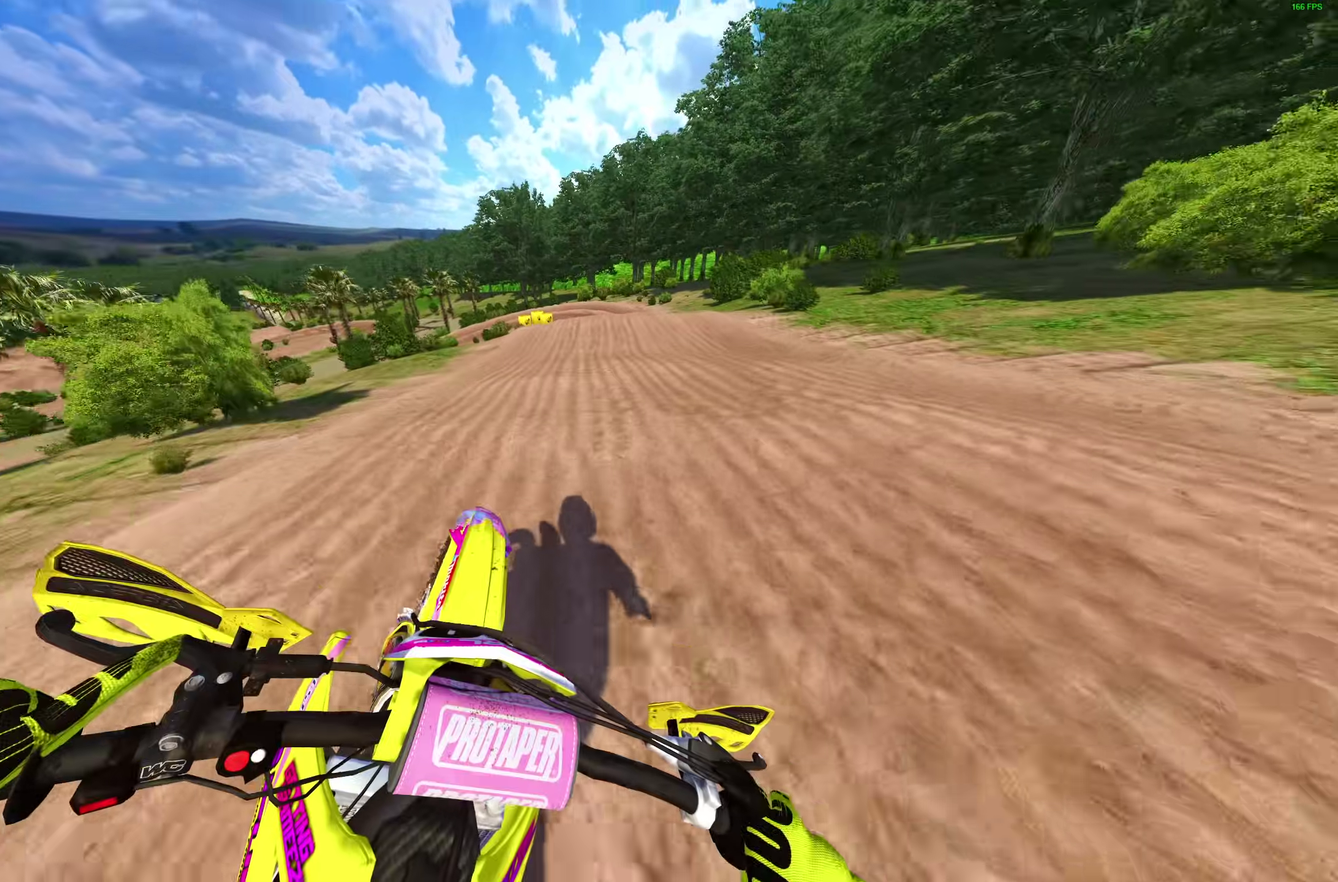
{"dt_ms": 400, "buttons": ["R2"], "left_stick": "right", "right_stick": "up-left", "events": []}
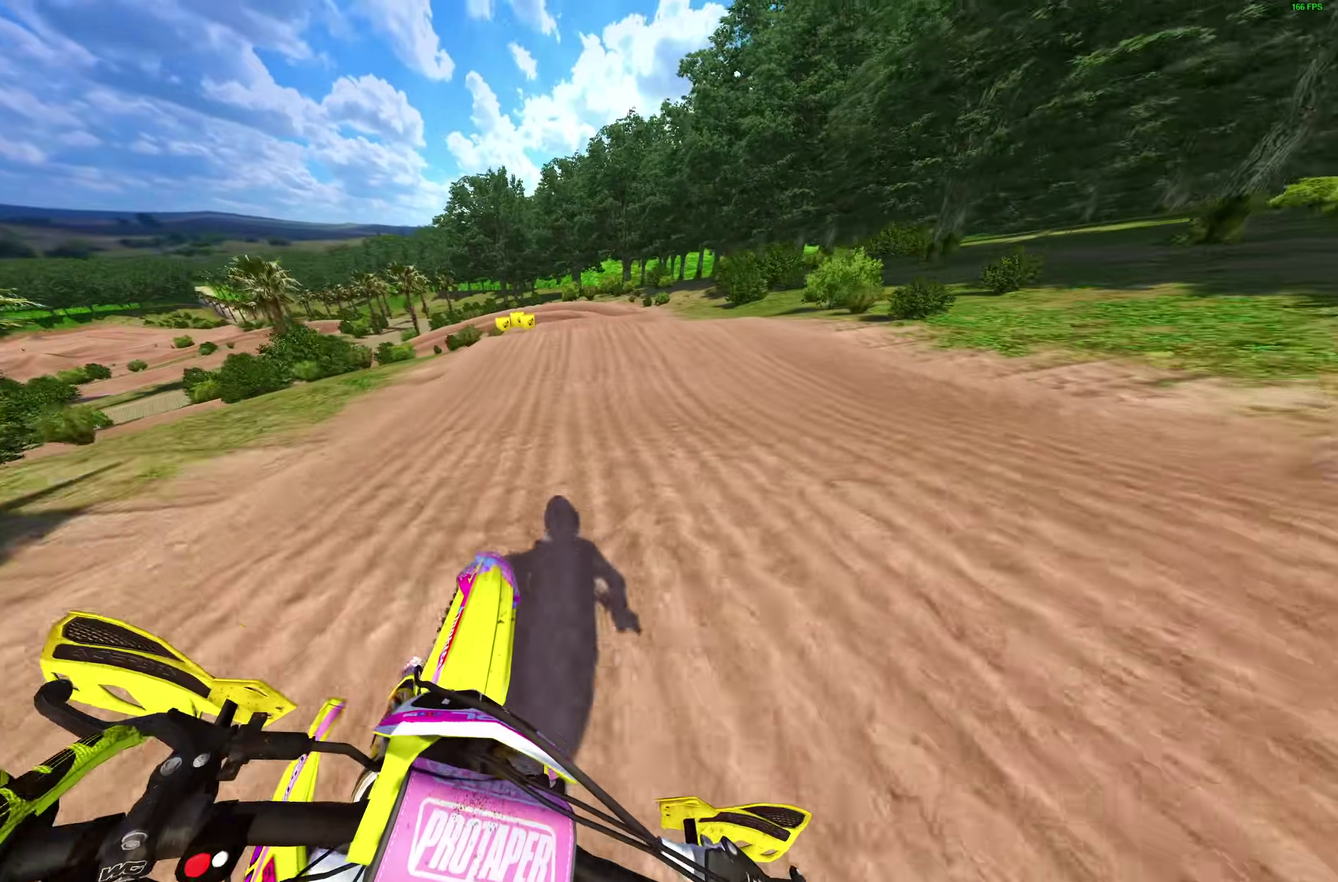
{"dt_ms": 600, "buttons": [], "left_stick": "up-left", "right_stick": "down"}
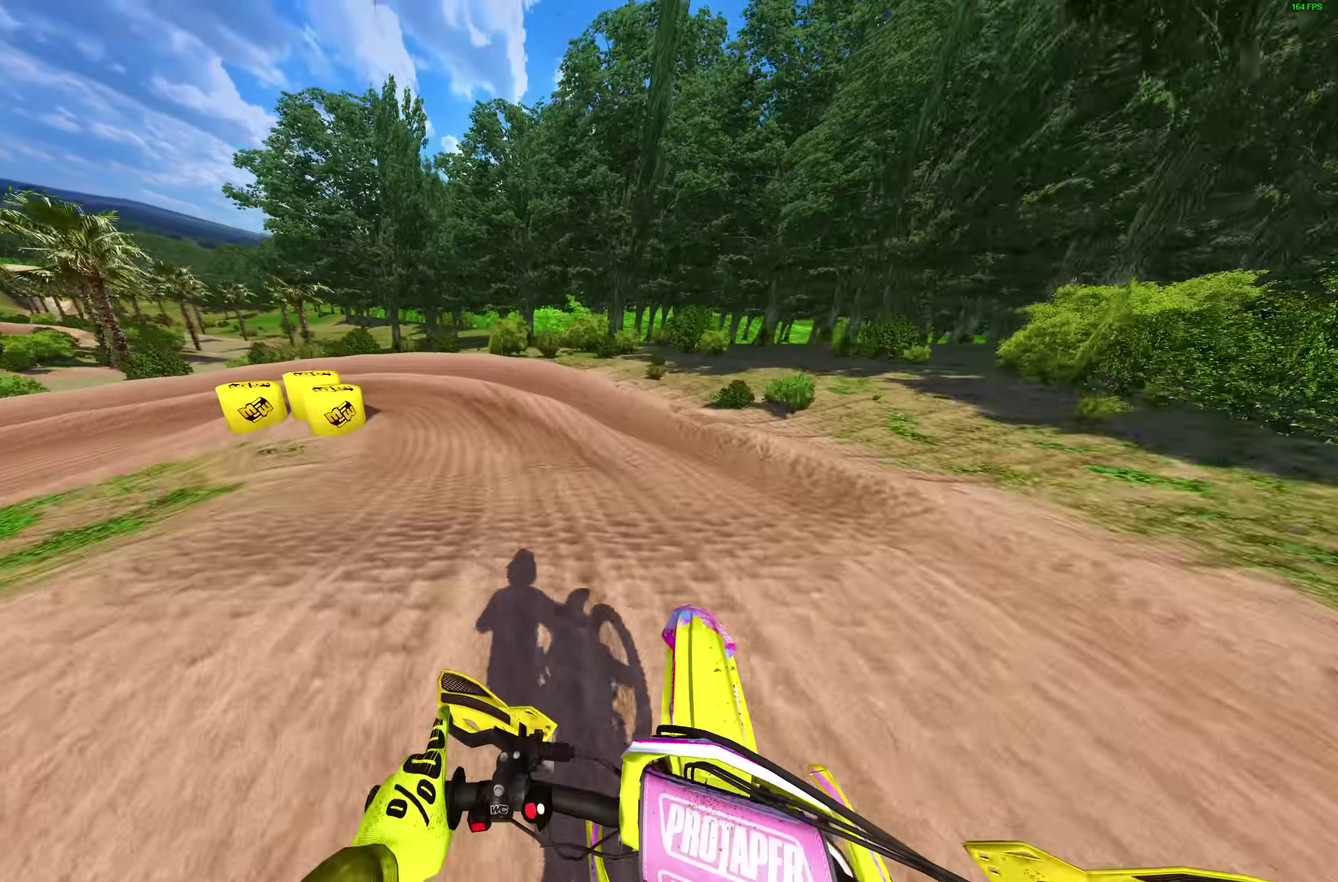
{"dt_ms": 400, "buttons": [], "left_stick": "up-left", "right_stick": "down", "events": []}